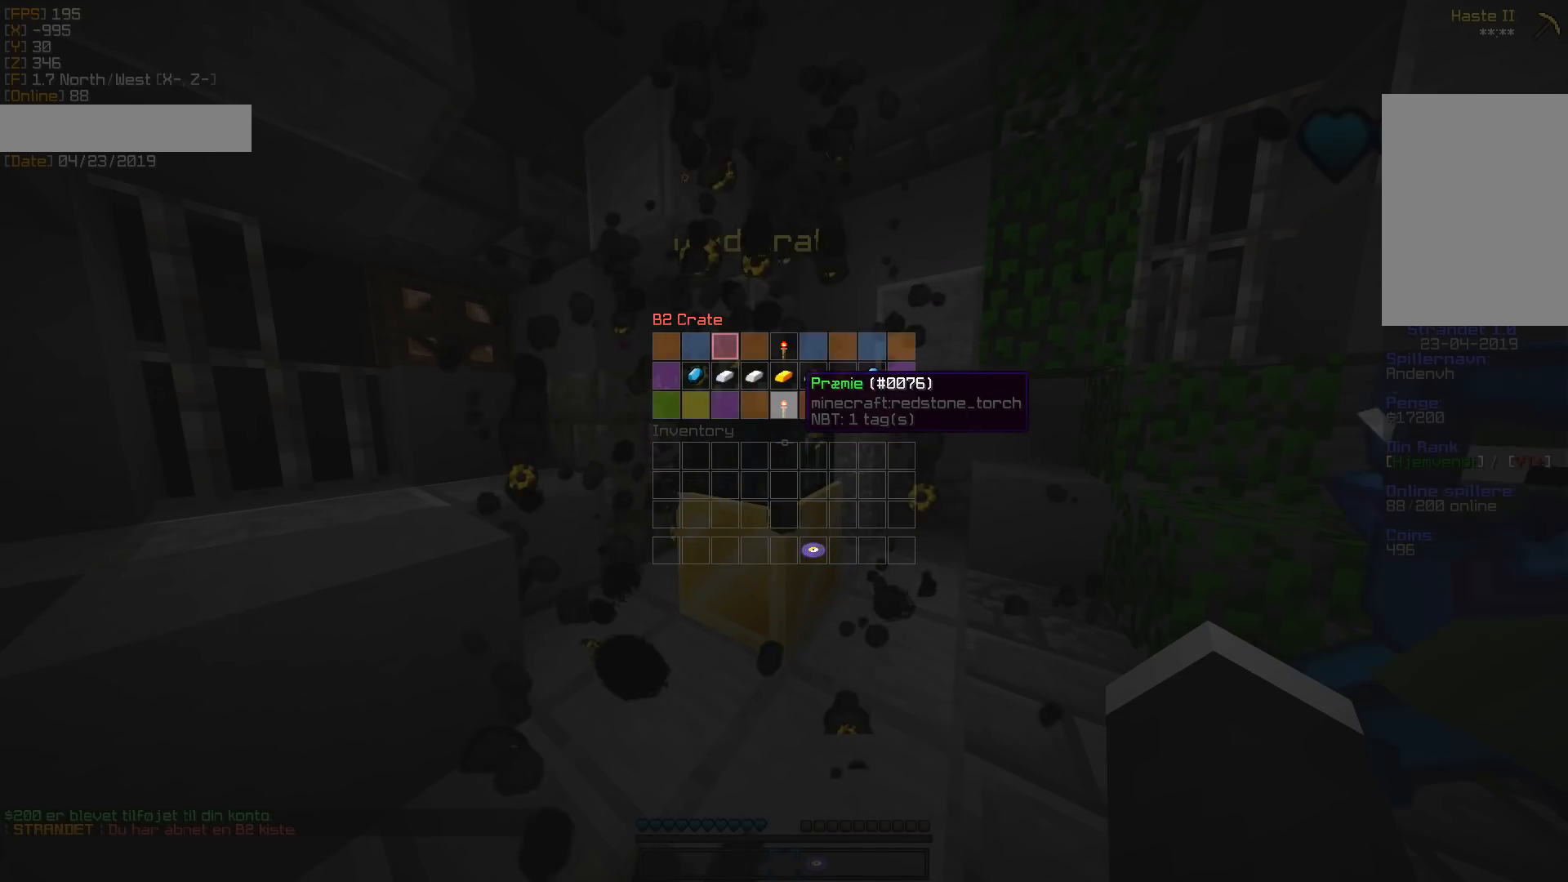
Gameplay with keyboard and mouse; each line is a JSON object with the keys and mouse buttons held at the frame after it. "events" lists presses ("down") and releases ("up") of "a", "d", "s", "w", "mouse_left" and "mouse_right" between this image and that frame as [ms after this image, input, new state], when the widget could be followed in between. "mouse_left", "mouse_right" = the "left", "right" buttons of the "mouse" list. No other keys are recorded. Fast repeated clicks can show as one long hold. Mouse movement is not recorded.
{"keys": [], "mouse": ["left"], "events": [[459, "mouse_left", "down"]]}
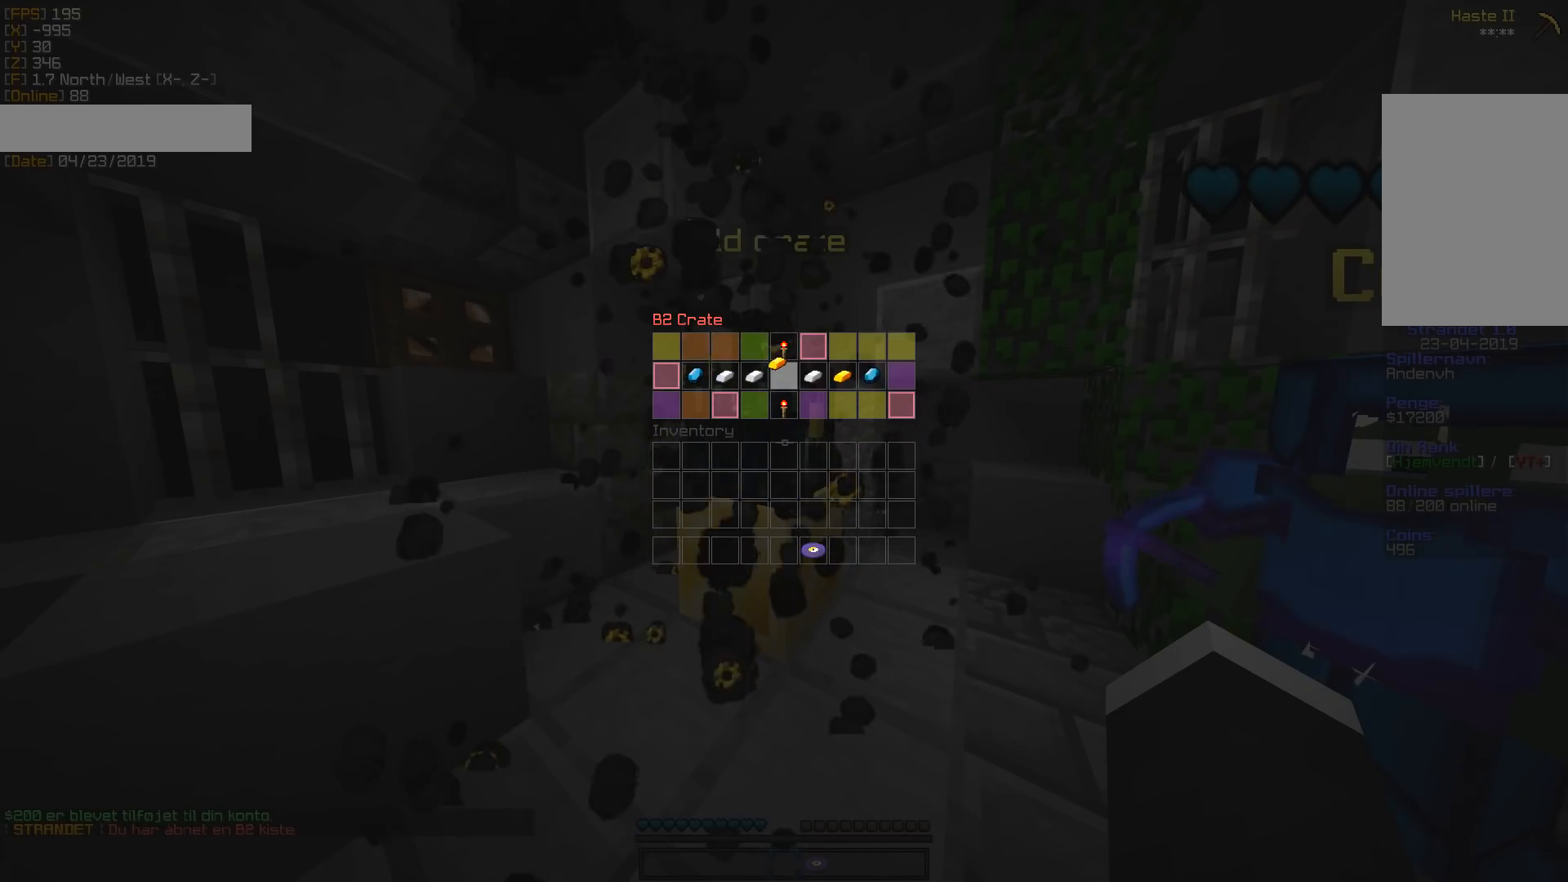
{"keys": [], "mouse": [], "events": [[35, "mouse_left", "up"]]}
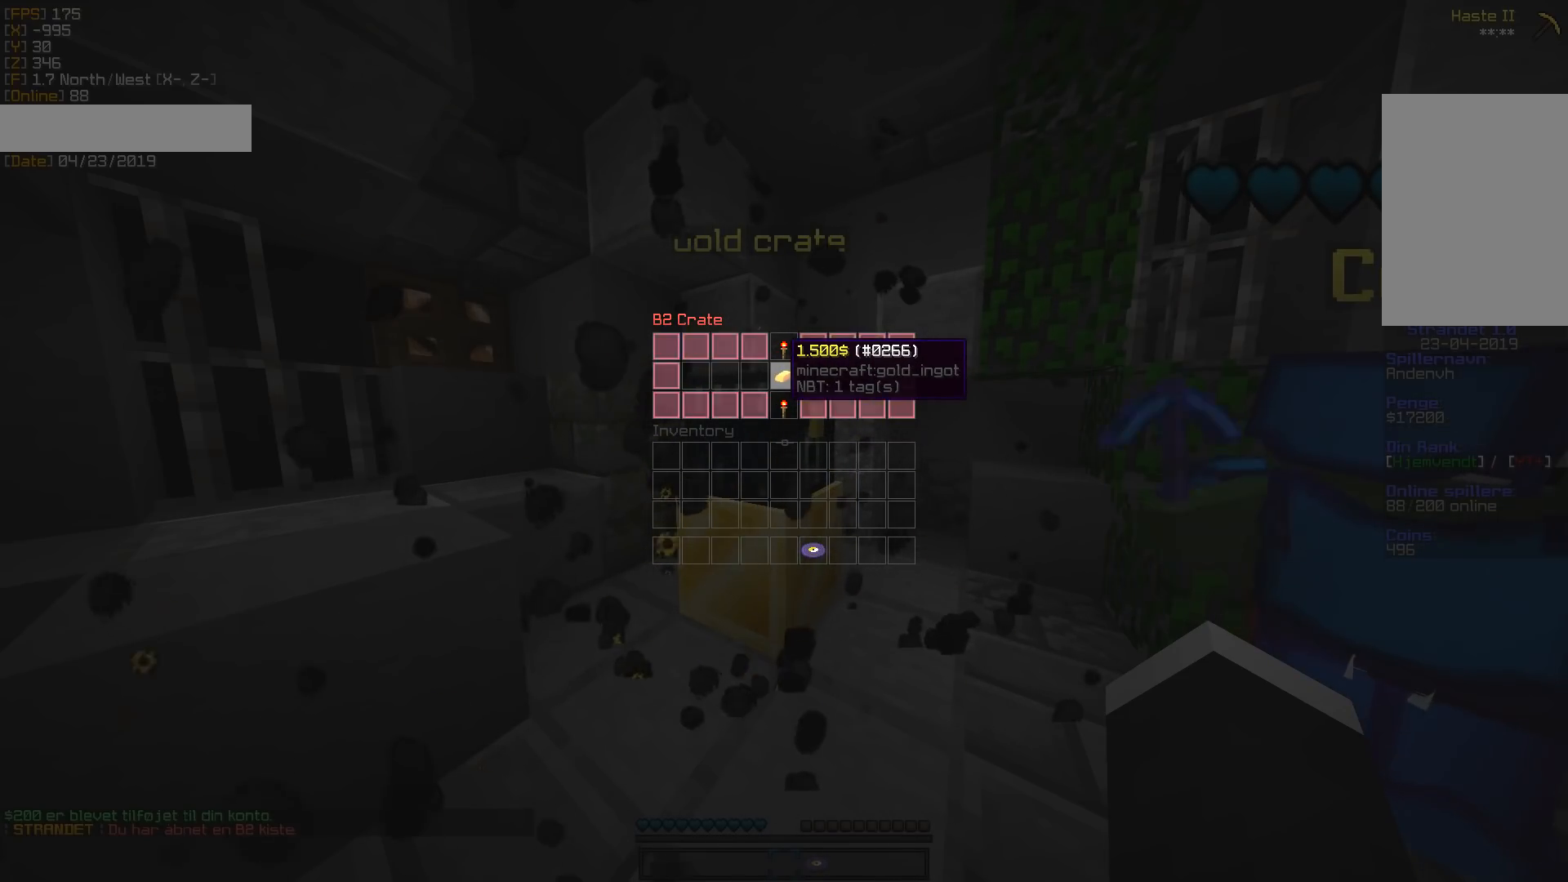
{"keys": [], "mouse": [], "events": [[159, "mouse_left", "down"], [283, "mouse_left", "up"]]}
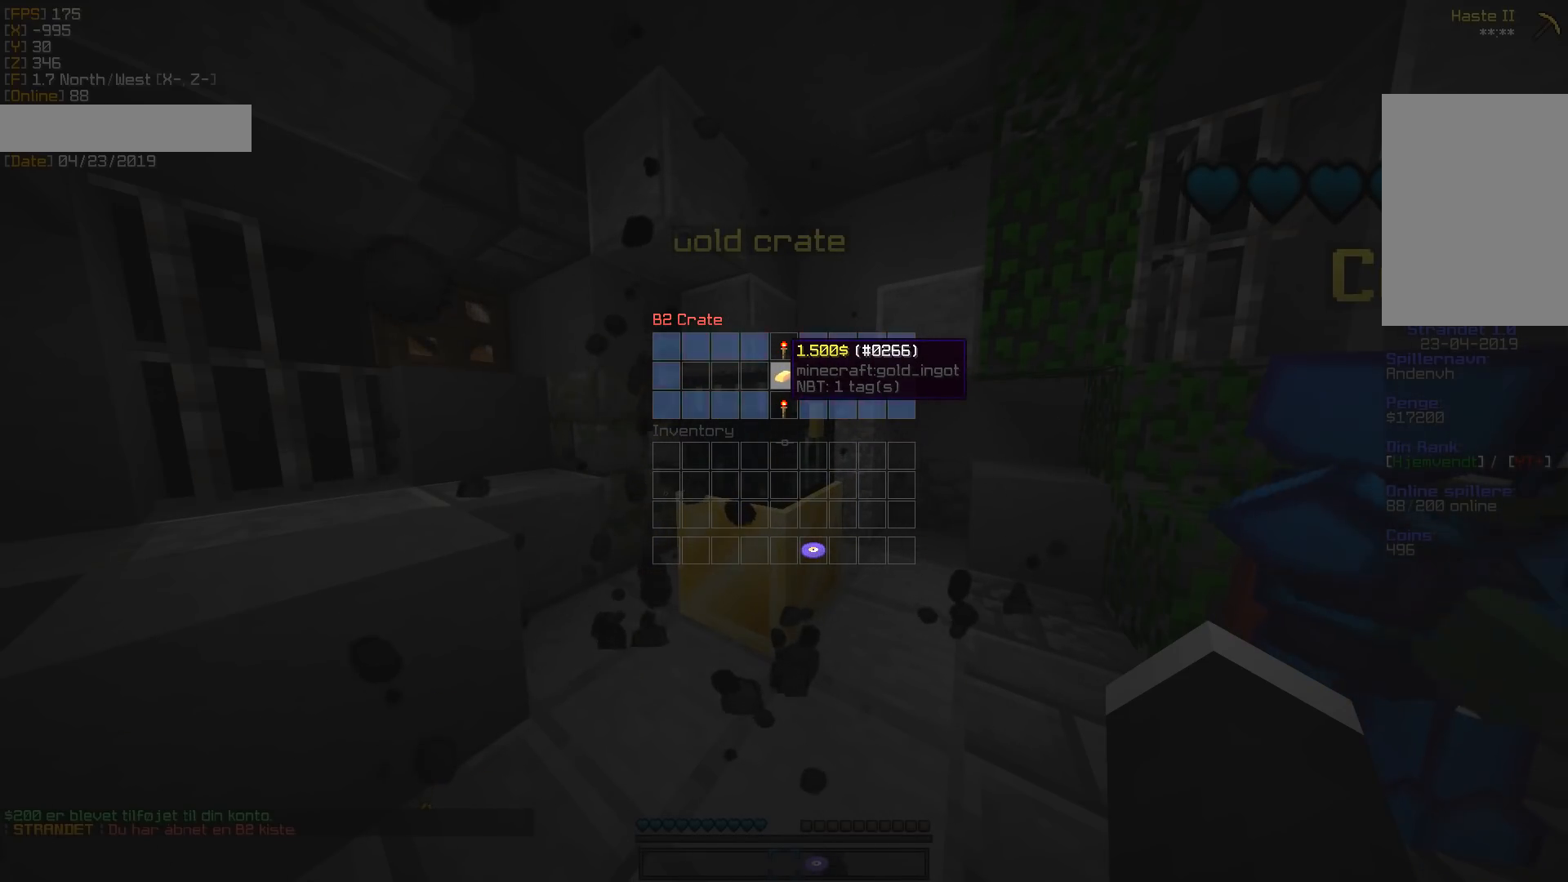
{"keys": [], "mouse": [], "events": []}
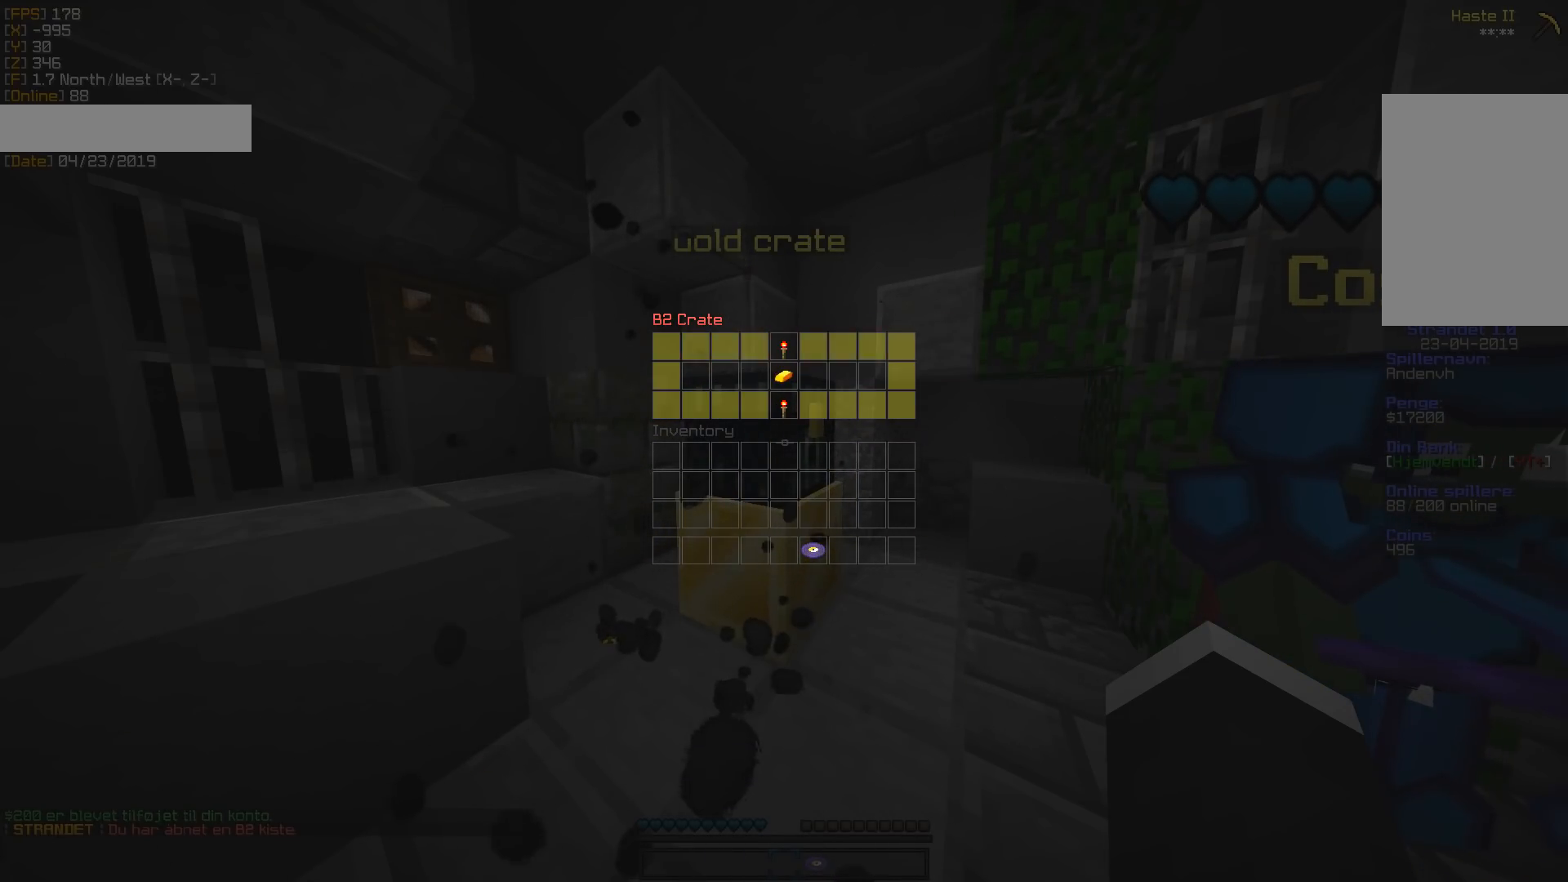
{"keys": [], "mouse": [], "events": []}
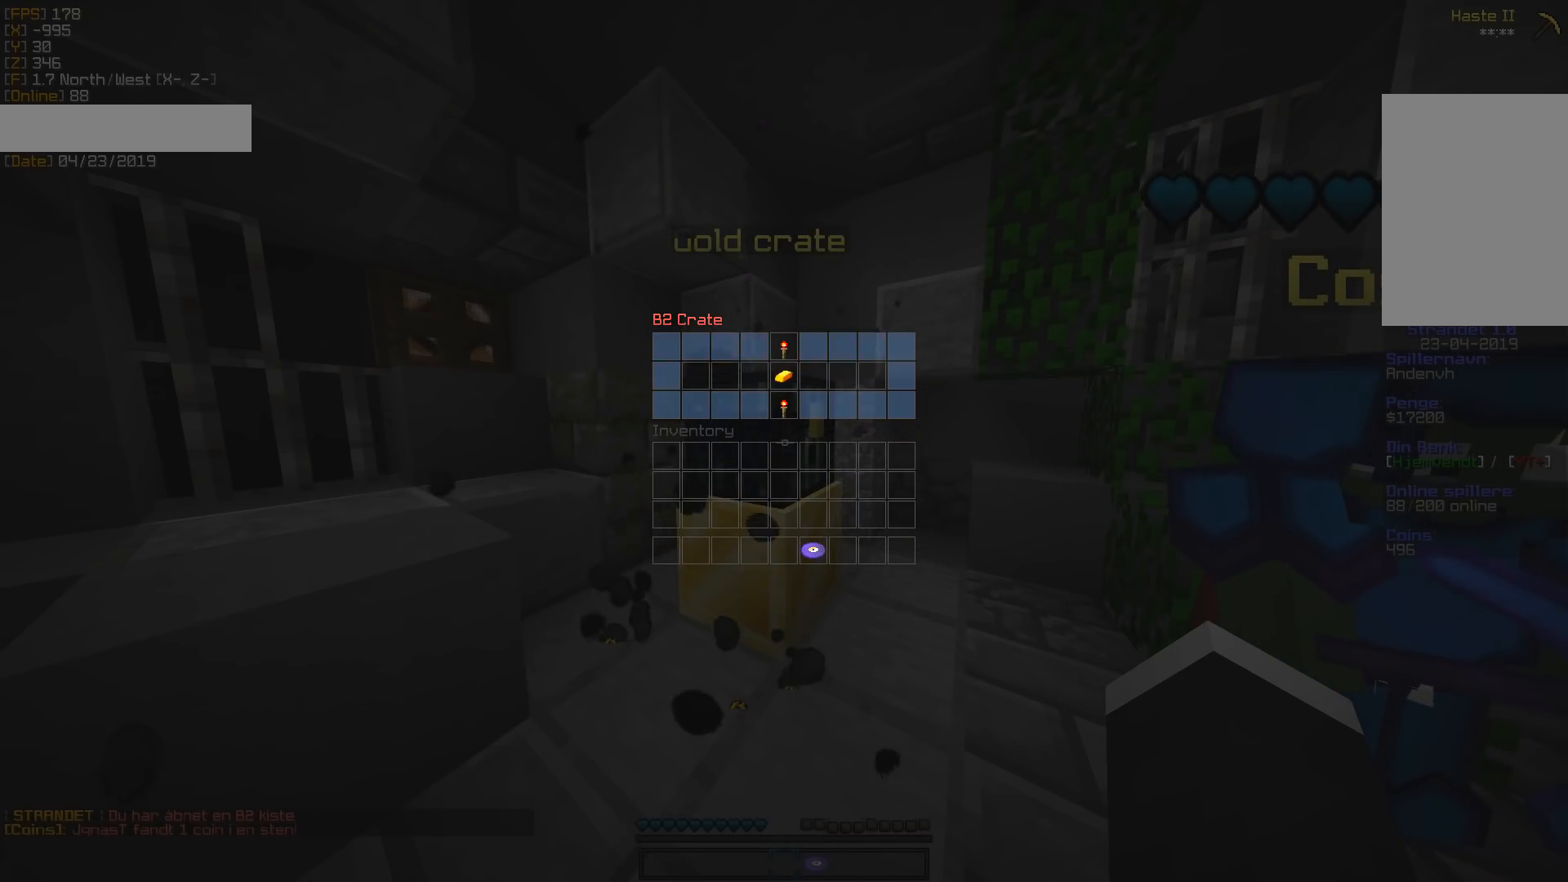
{"keys": [], "mouse": [], "events": []}
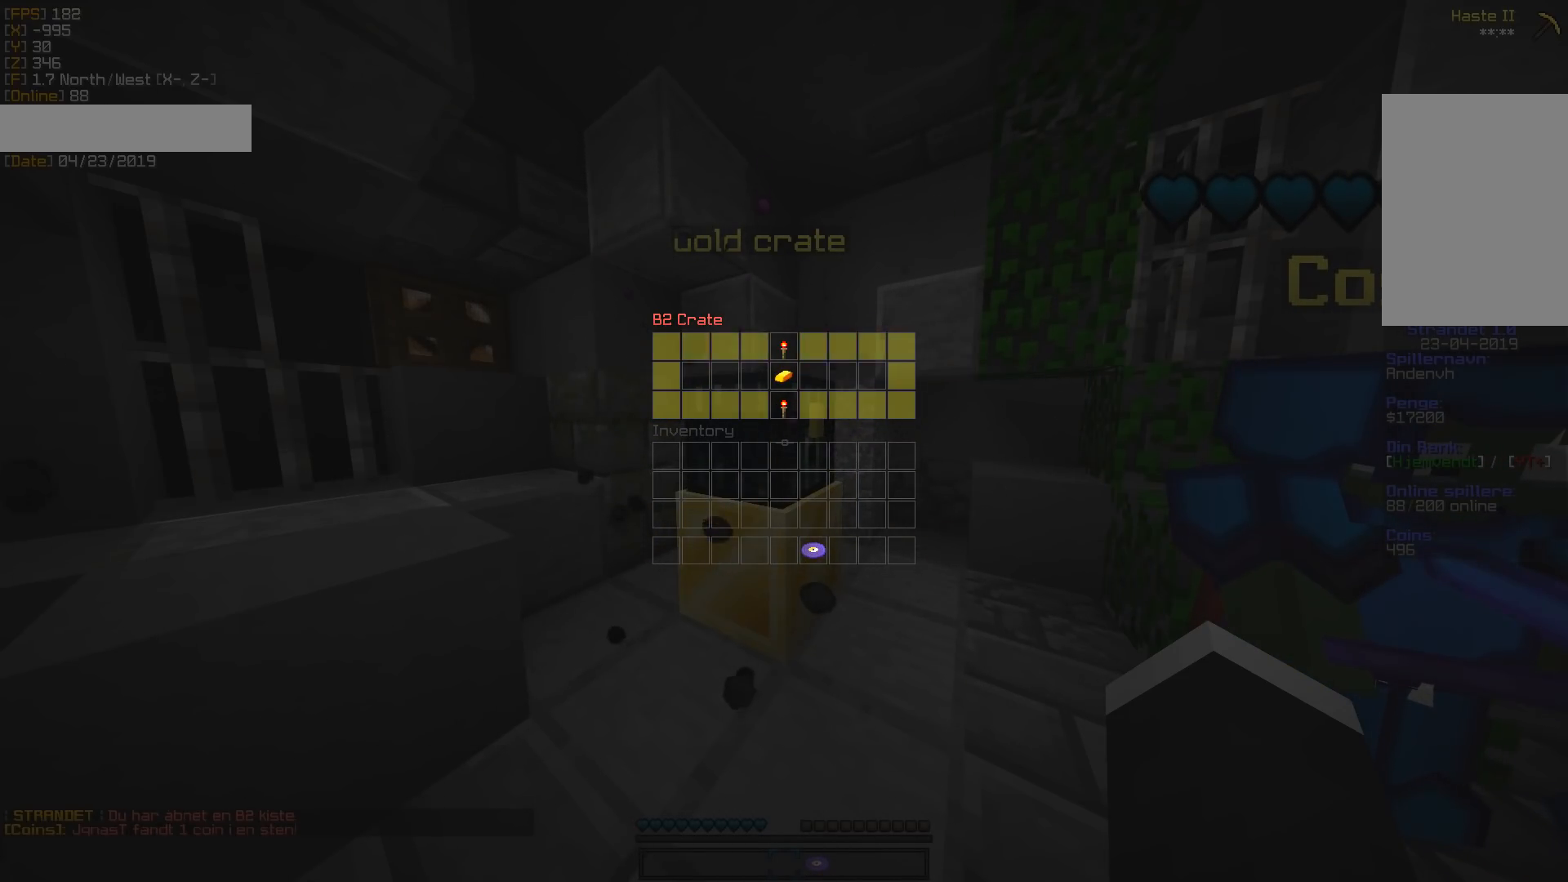
{"keys": [], "mouse": [], "events": []}
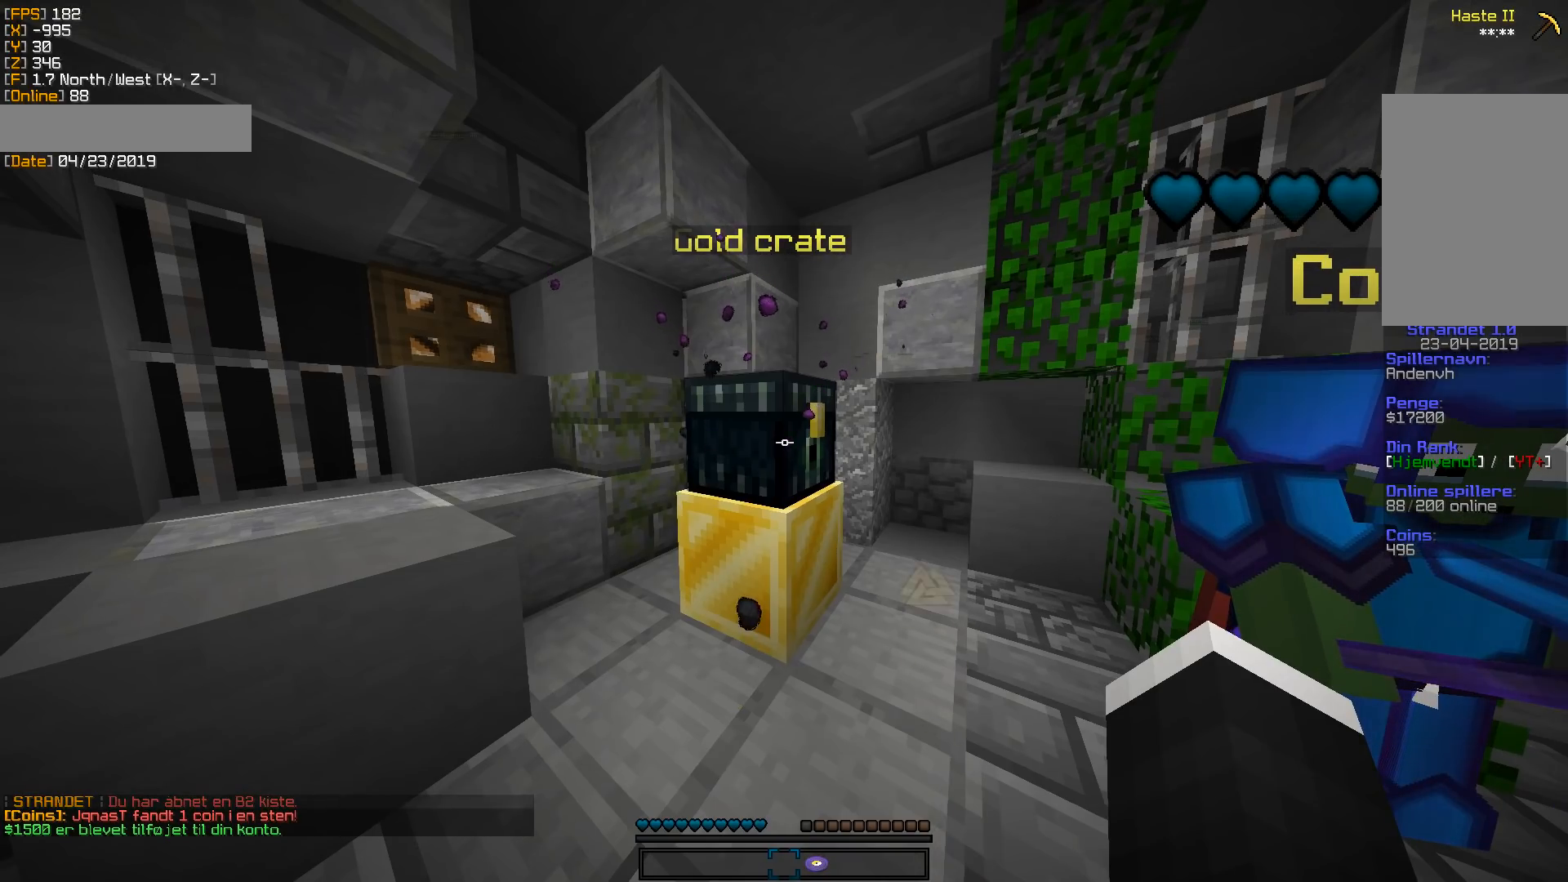
{"keys": [], "mouse": [], "events": [[176, "mouse_right", "down"], [300, "mouse_right", "up"]]}
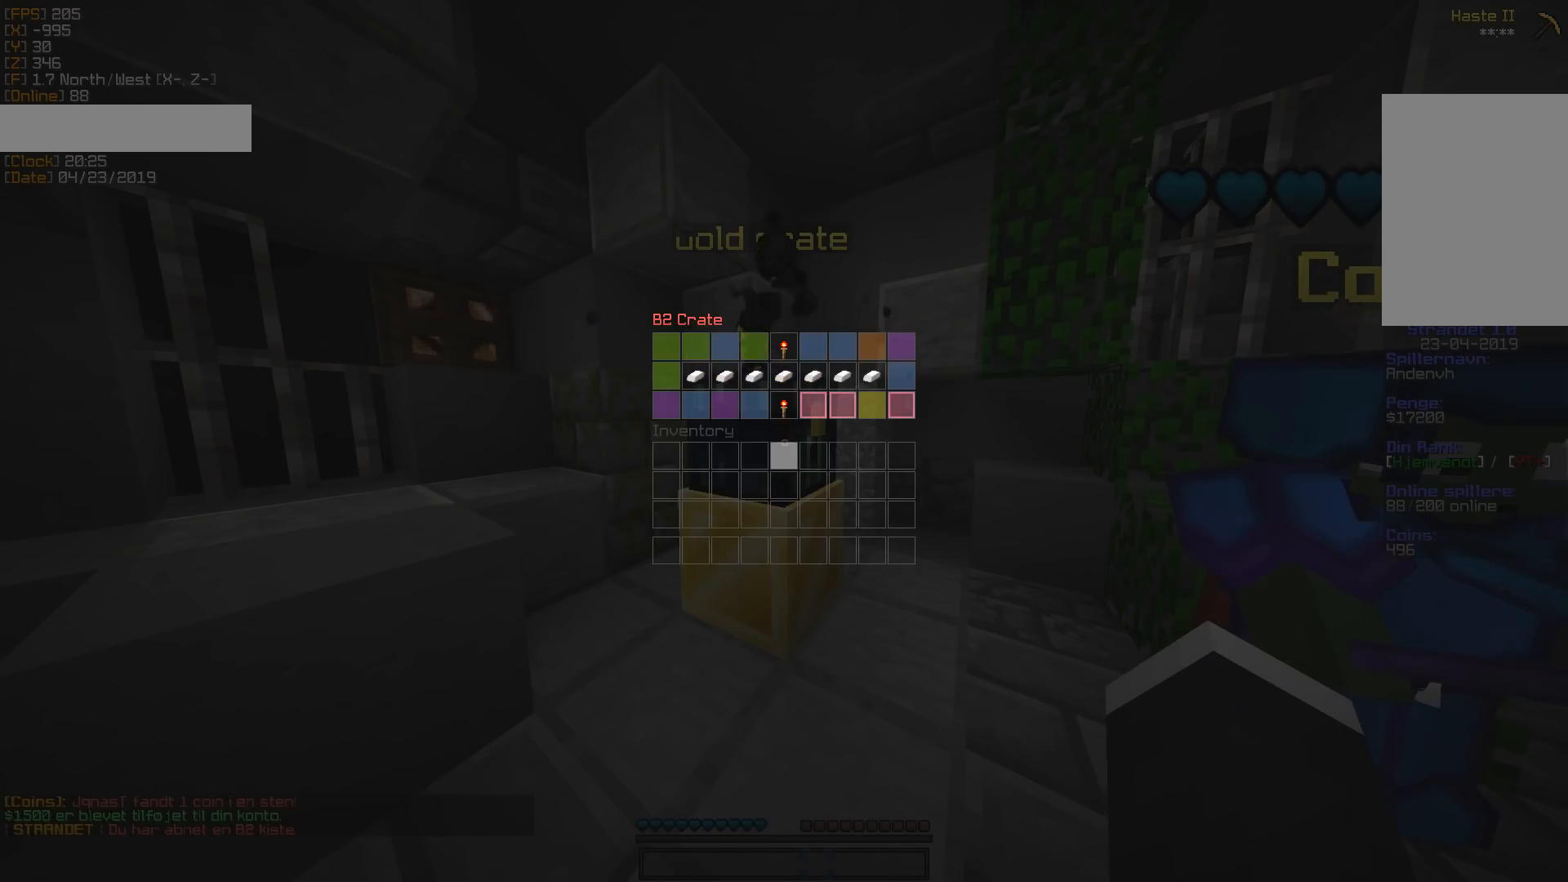
{"keys": [], "mouse": [], "events": []}
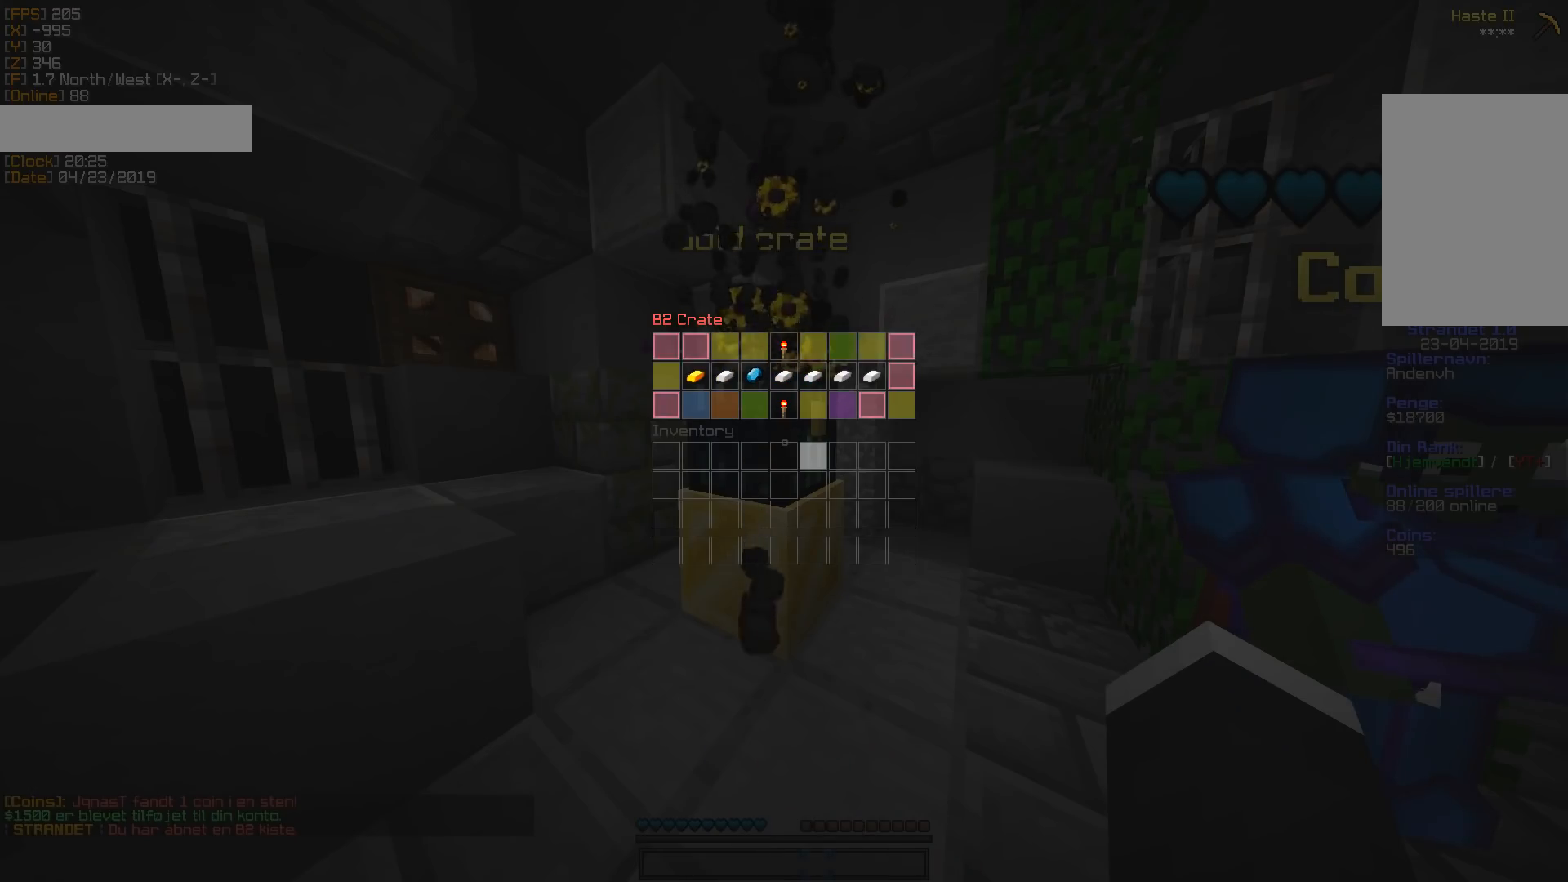
{"keys": [], "mouse": [], "events": []}
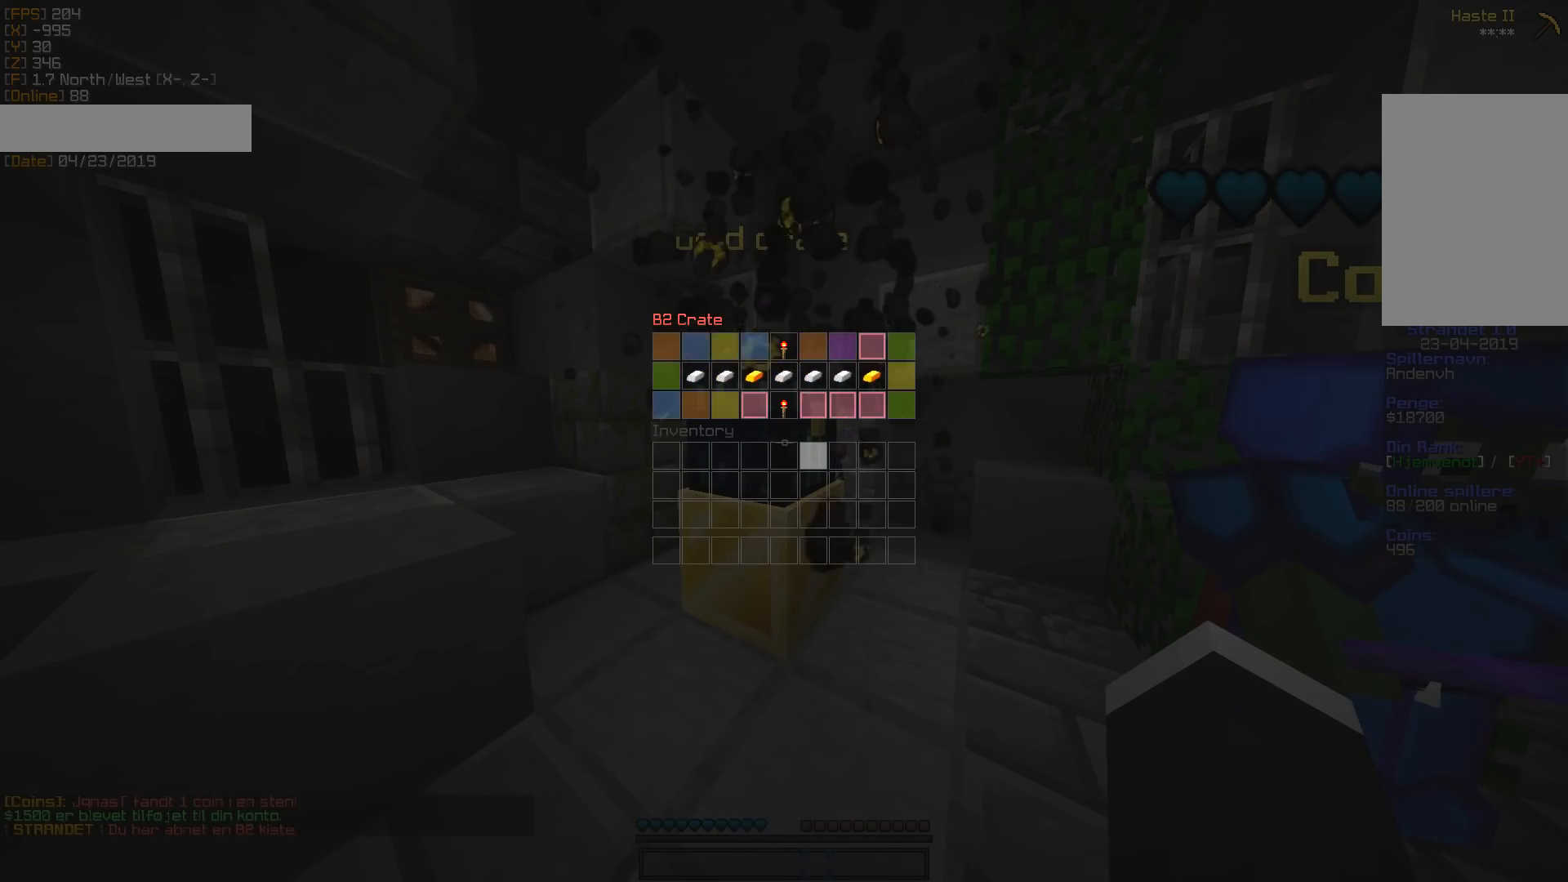
{"keys": [], "mouse": [], "events": []}
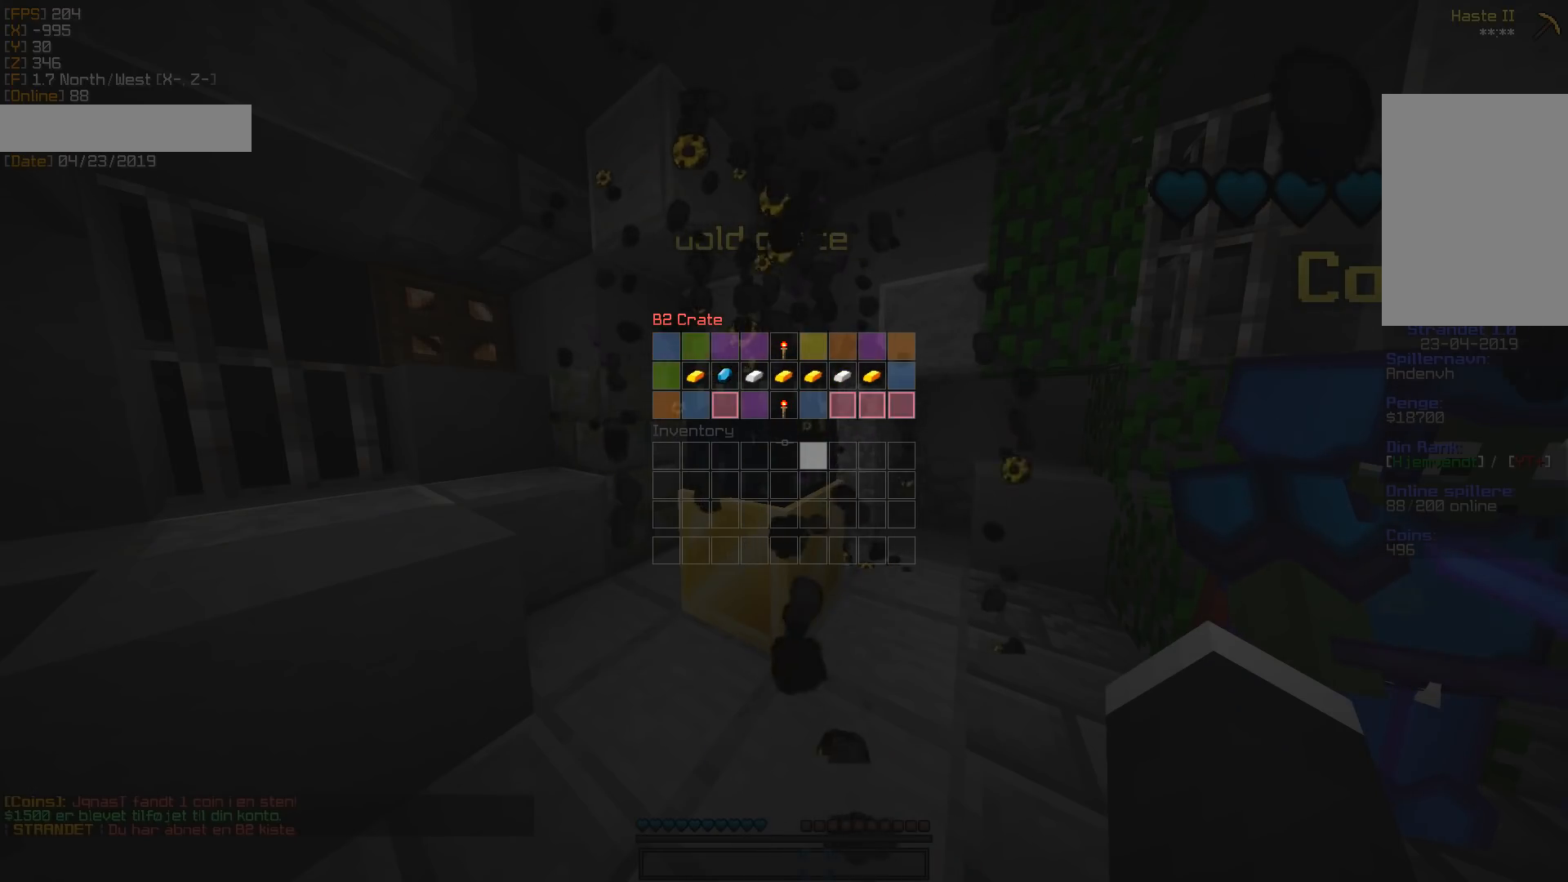
{"keys": [], "mouse": [], "events": []}
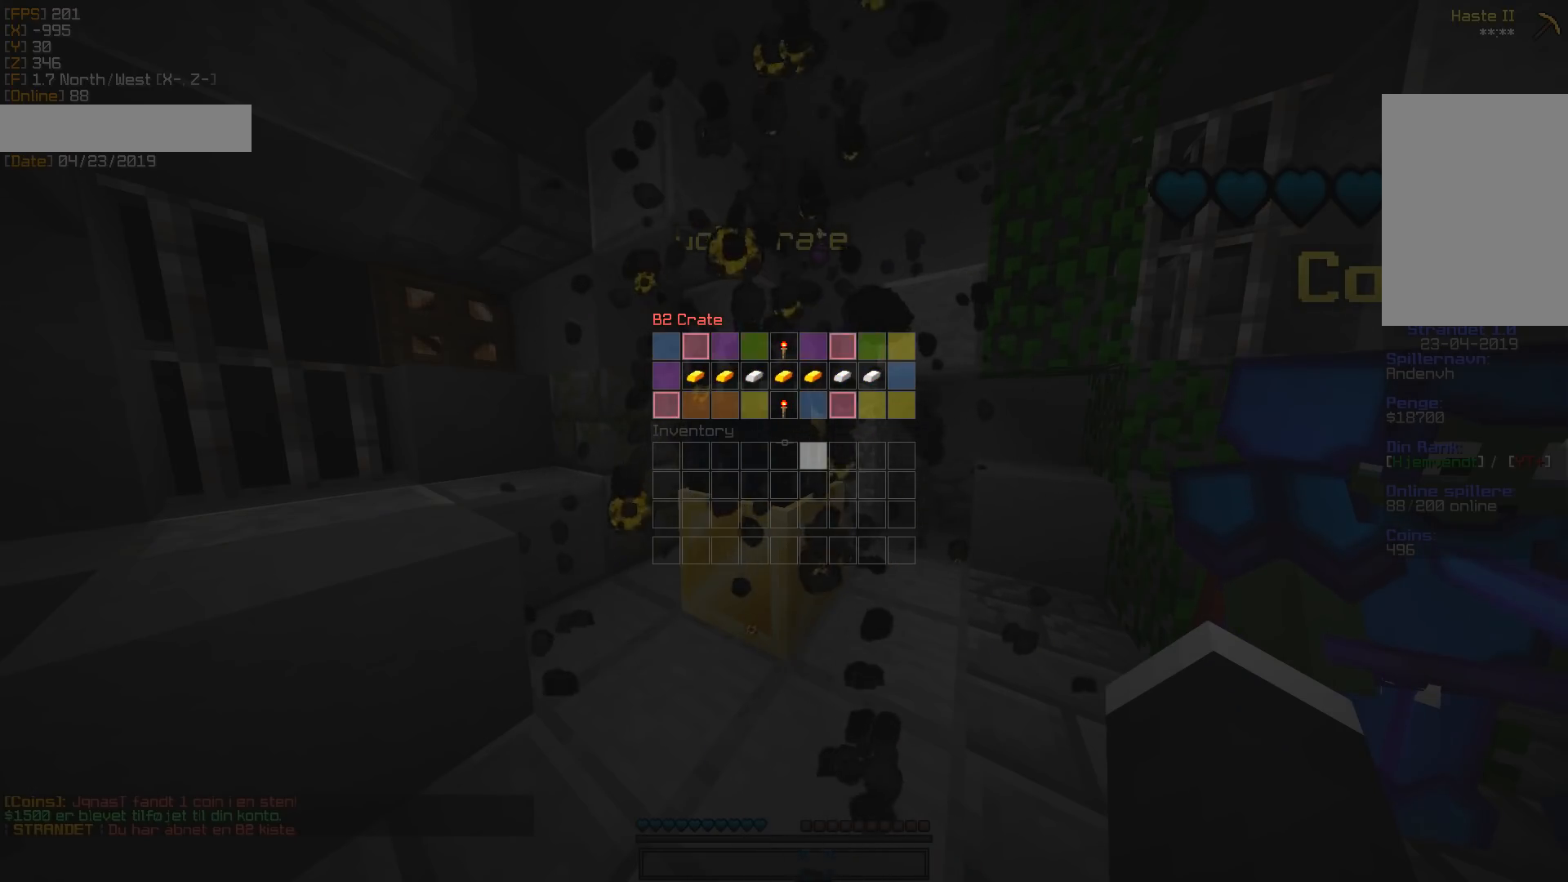
{"keys": [], "mouse": [], "events": []}
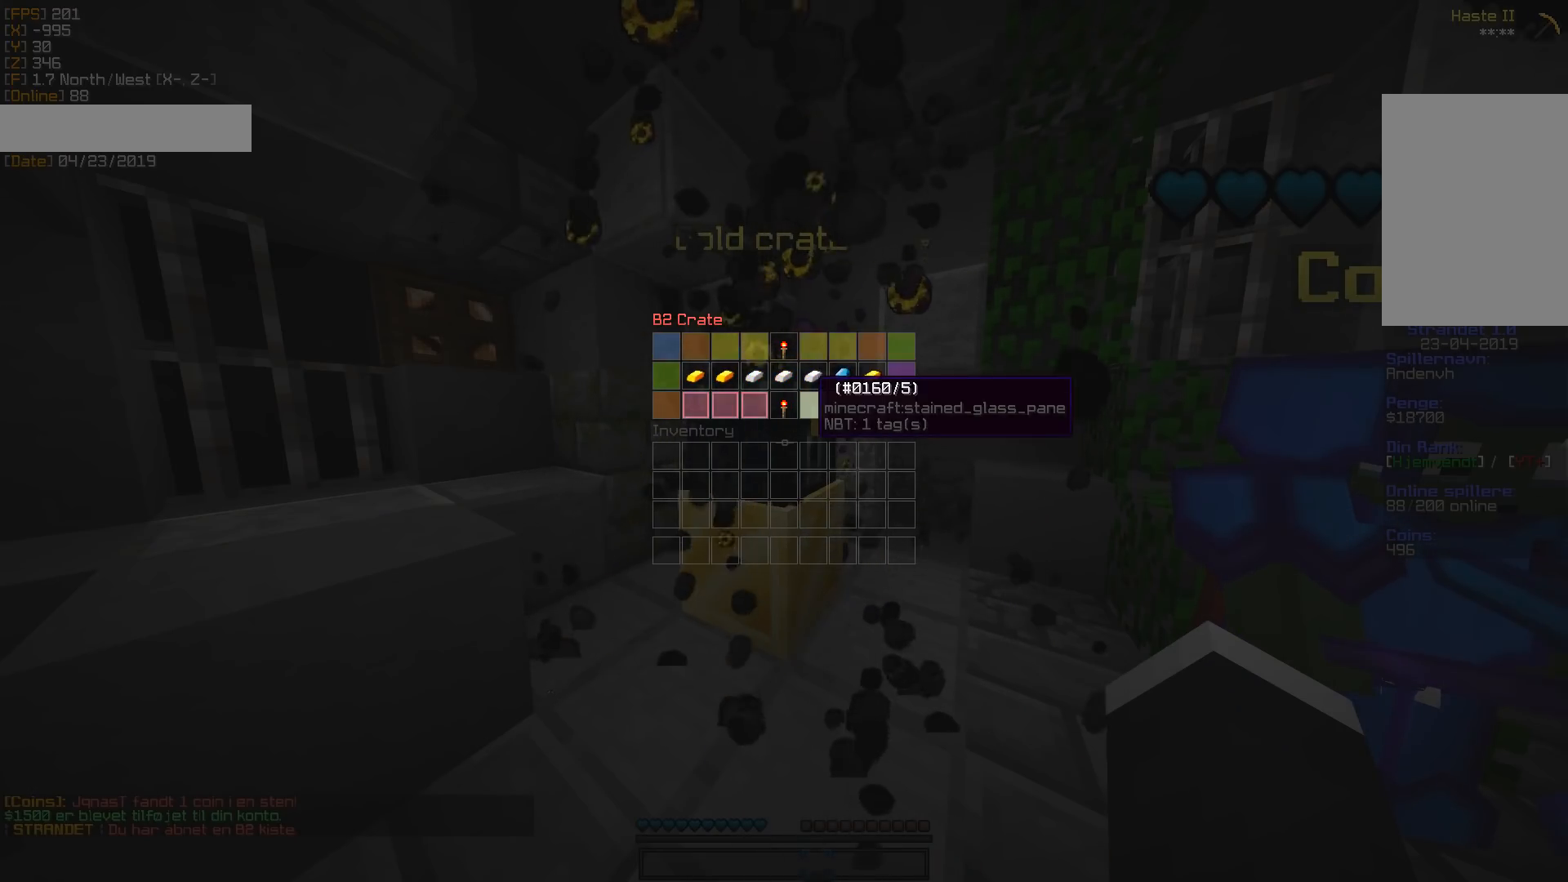
{"keys": [], "mouse": [], "events": []}
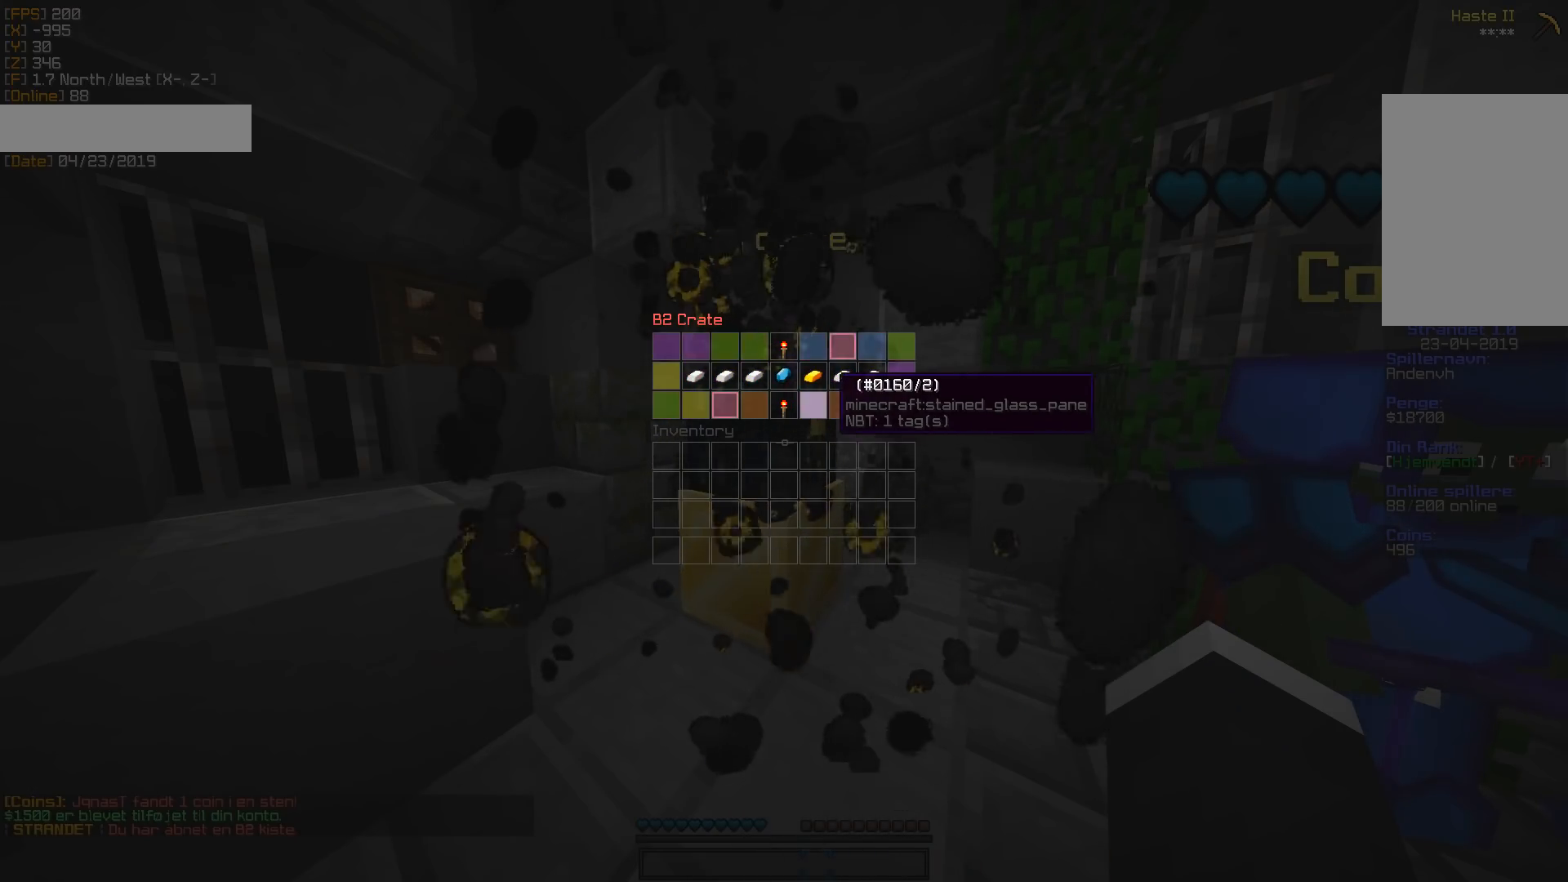
{"keys": [], "mouse": [], "events": []}
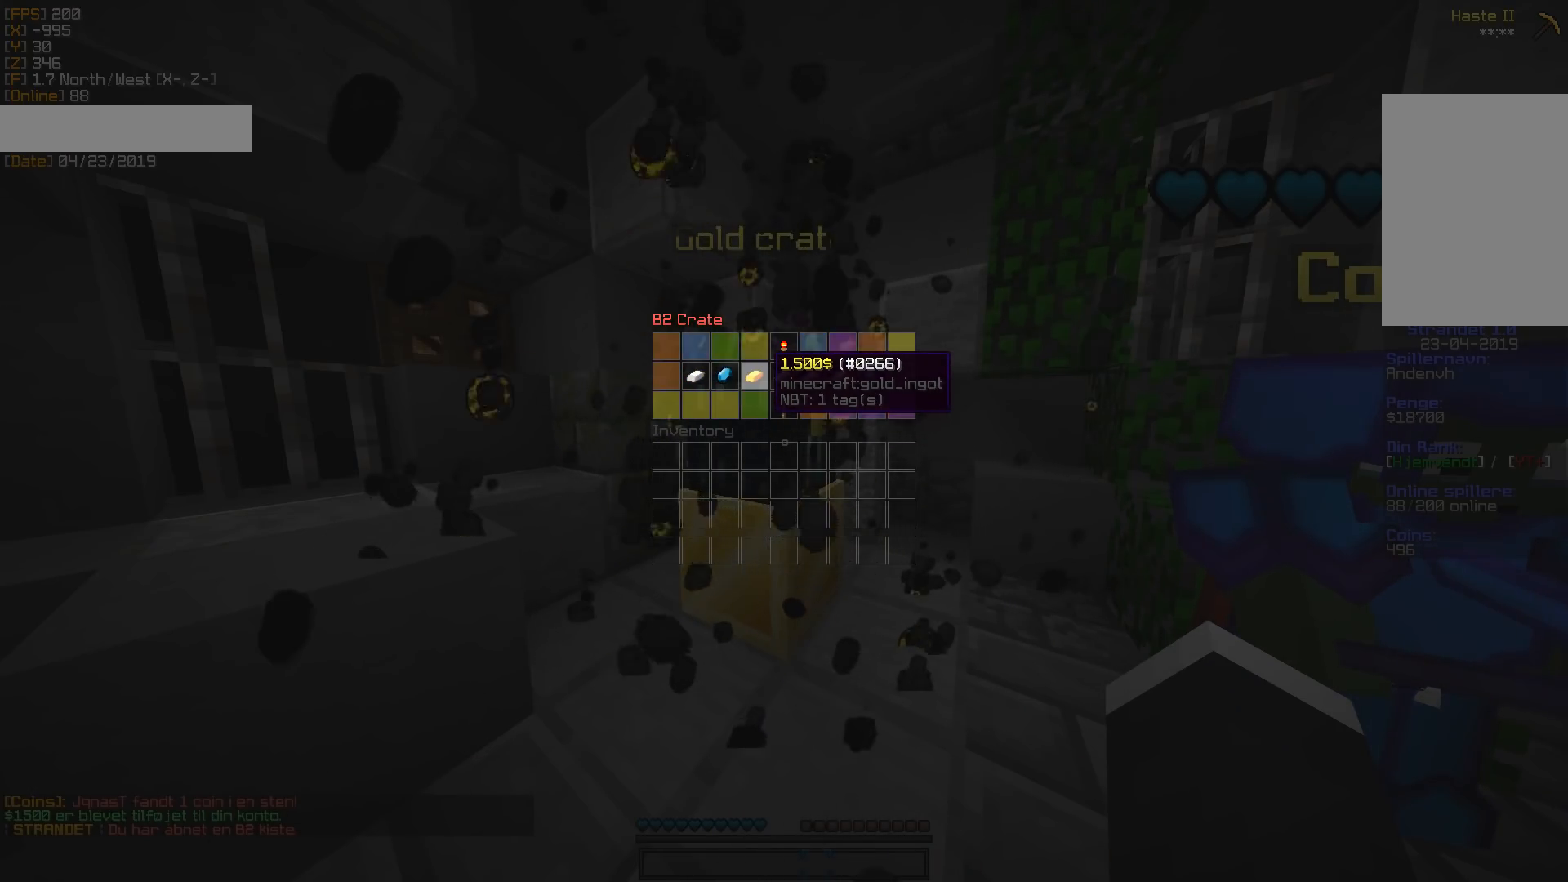
{"keys": [], "mouse": [], "events": [[159, "mouse_left", "down"], [282, "mouse_left", "up"]]}
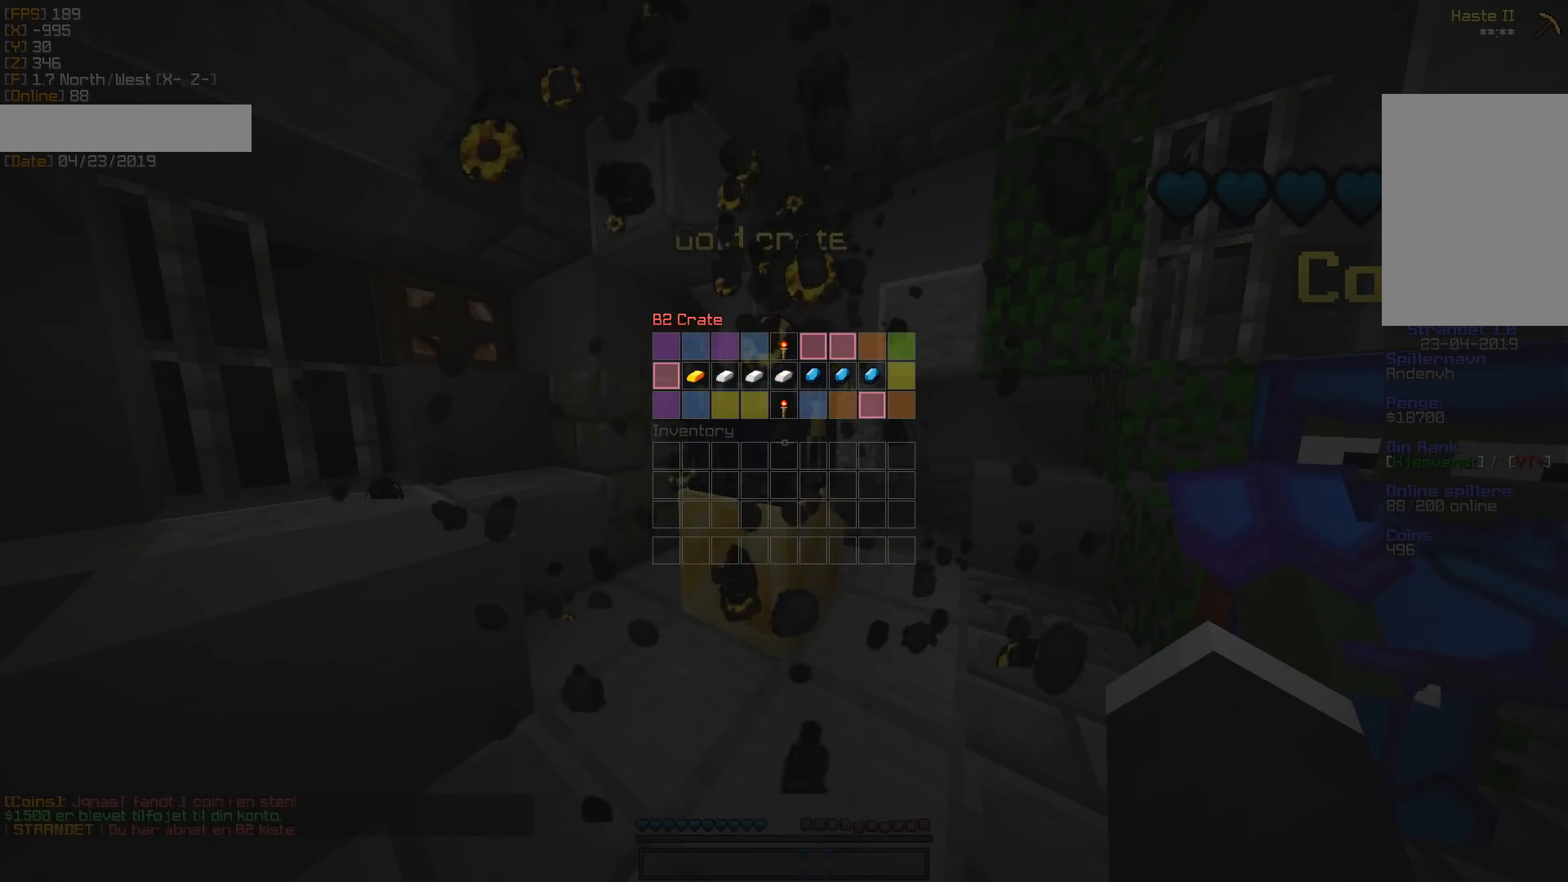
{"keys": [], "mouse": [], "events": []}